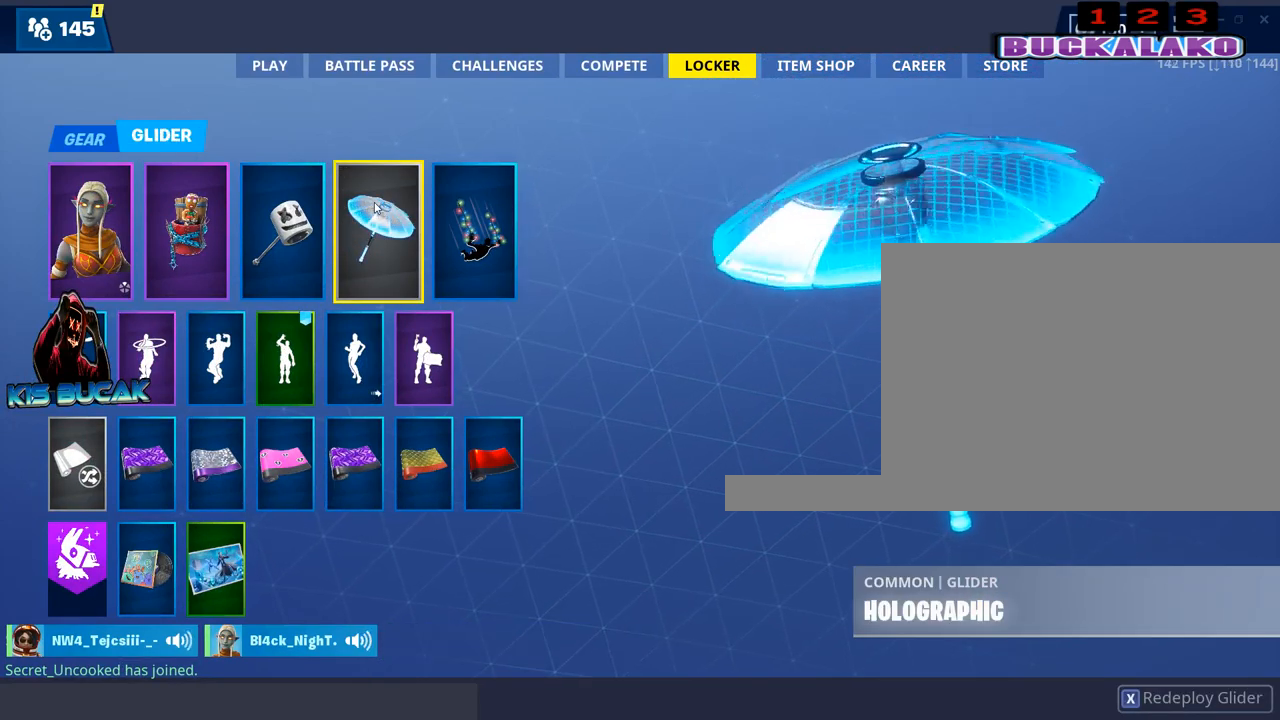
Gameplay with keyboard and mouse; each line is a JSON object with the keys and mouse buttons held at the frame after it. "events" lists presses ("down") and releases ("up") of "1", "2", "3", "4", "5", "a", "alt", "c", "caps_lock", "ctrl", "d", "e", "f", "g", "q", "r", "s", "shift", "space", "t", "tab", "v", "w", "x", "z", "mouse_left", "mouse_wheel" and "mouse_right" between this image and that frame as [ms after this image, input, new state], when the widget could be followed in between. "mouse_left", "mouse_wheel", "mouse_right" = the "left", "wheel", "right" buttons of the "mouse" list. No other keys are recorded. "wheel" means that the mouse wheel is clicked or scrolled. "mouse_move" is the direction in which the mouse moves at that frame (one of eight, or "still"), when it could be read.
{"keys": [], "mouse": [], "mouse_move": "still", "events": []}
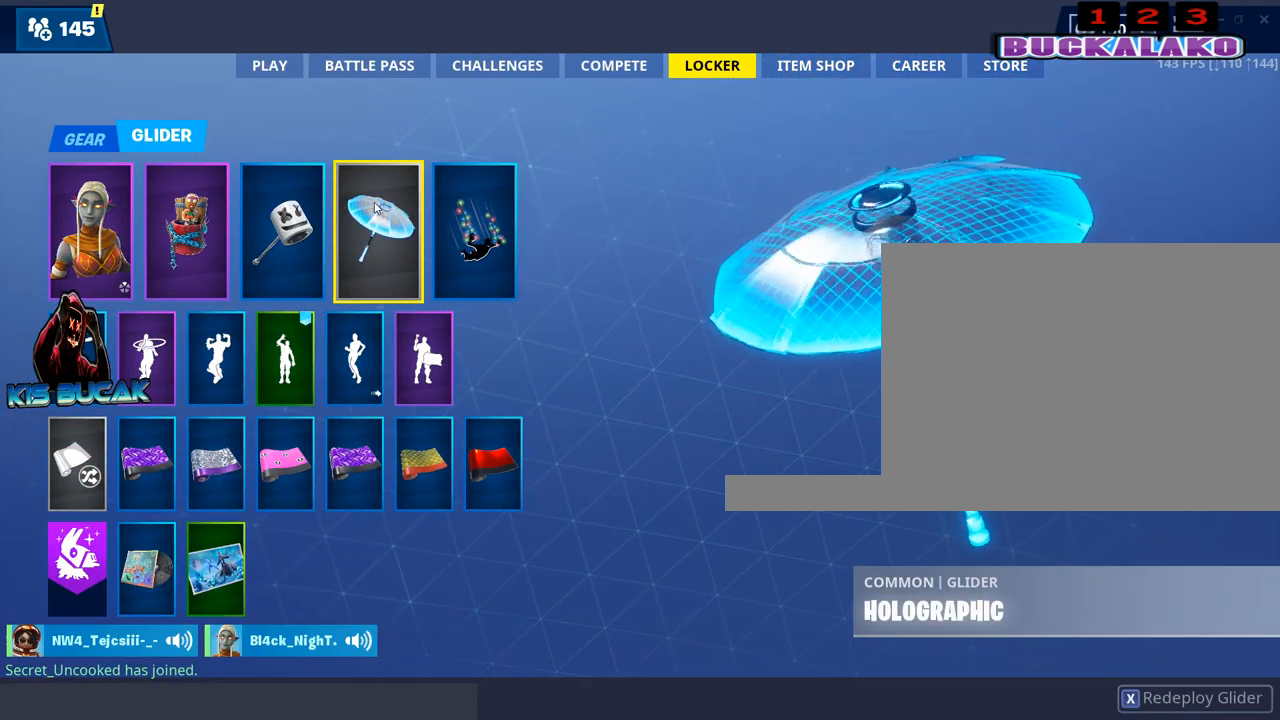
{"keys": [], "mouse": [], "mouse_move": "still", "events": []}
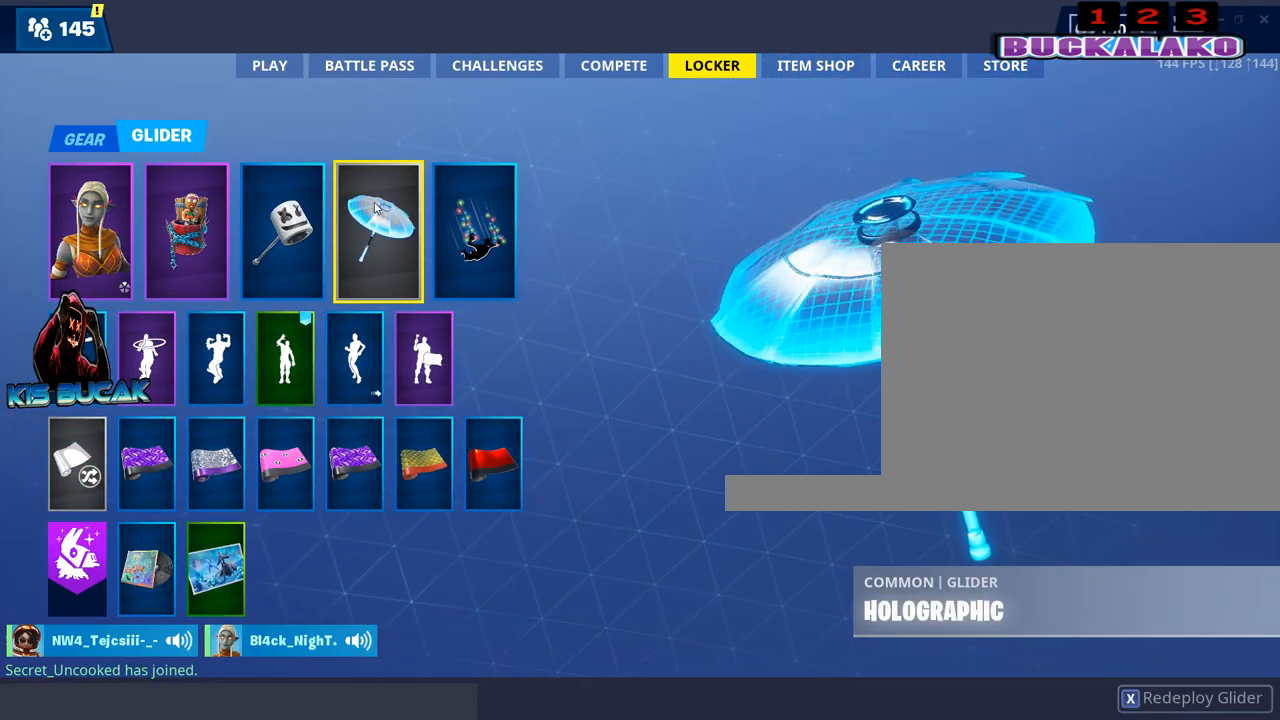
{"keys": [], "mouse": [], "mouse_move": "still", "events": []}
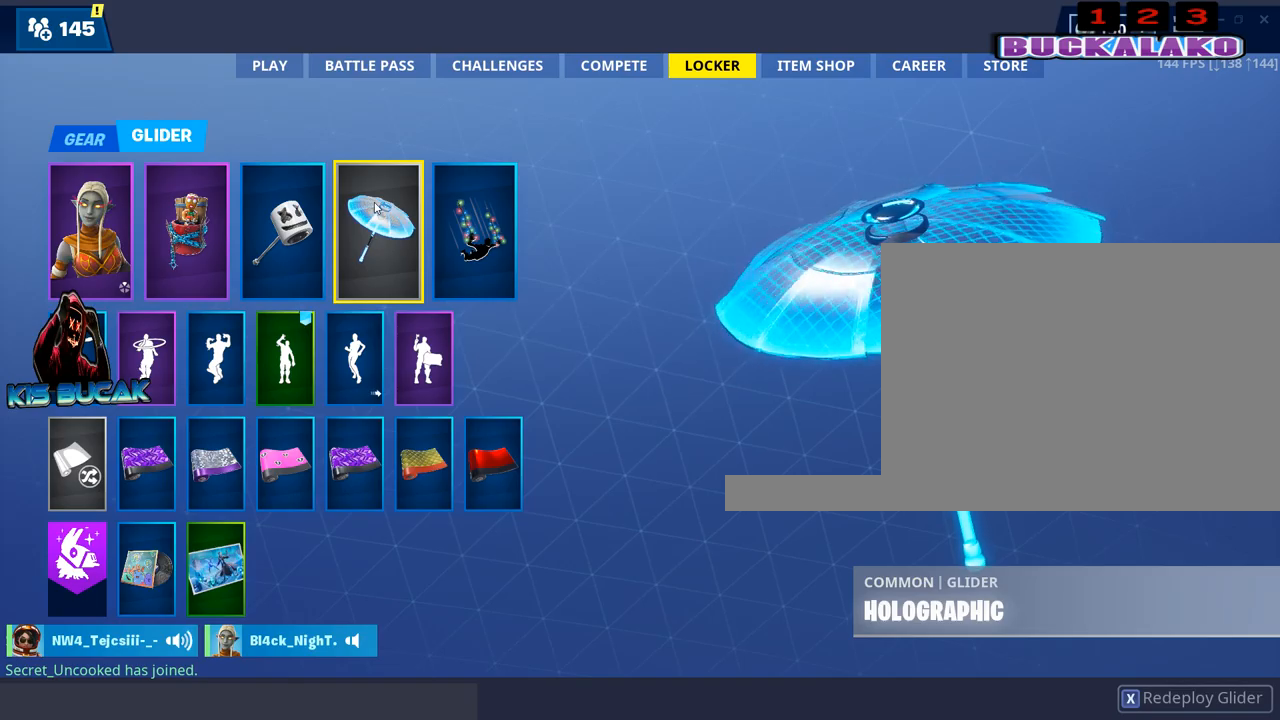
{"keys": [], "mouse": [], "mouse_move": "still", "events": []}
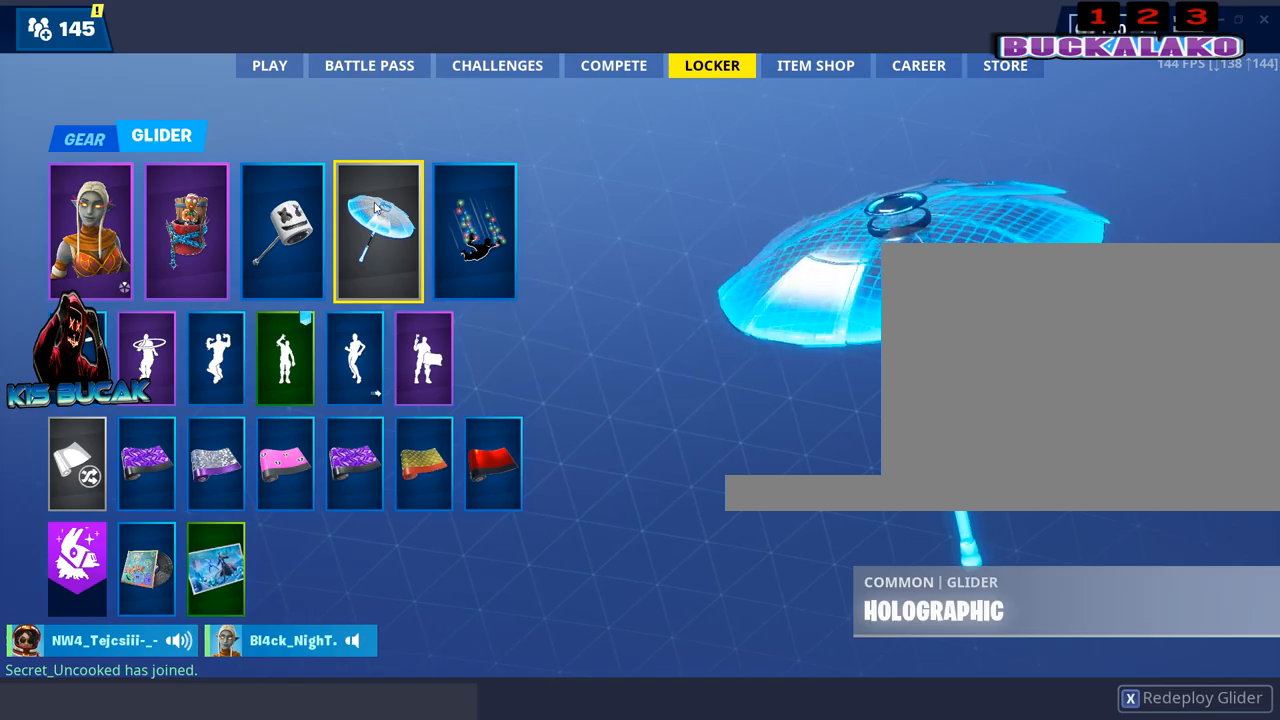
{"keys": [], "mouse": [], "mouse_move": "up", "events": []}
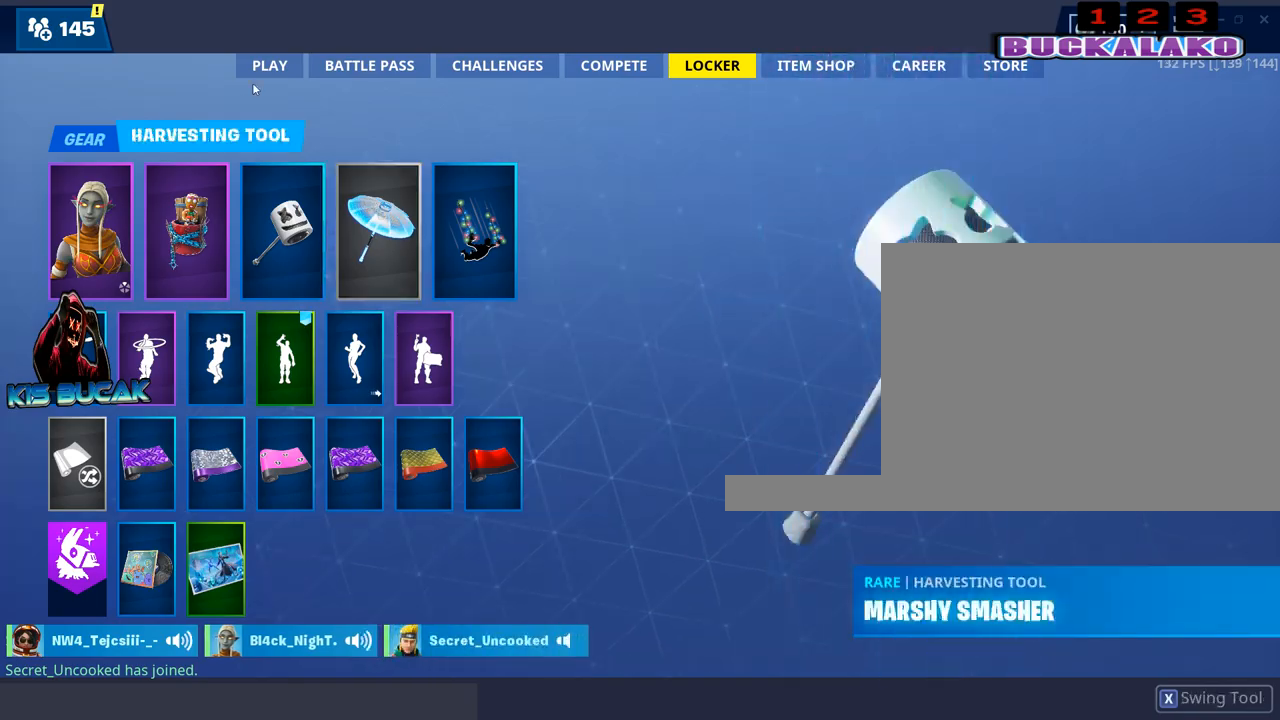
{"keys": [], "mouse": [], "mouse_move": "down-right", "events": [[167, "mouse_left", "down"], [267, "mouse_left", "up"]]}
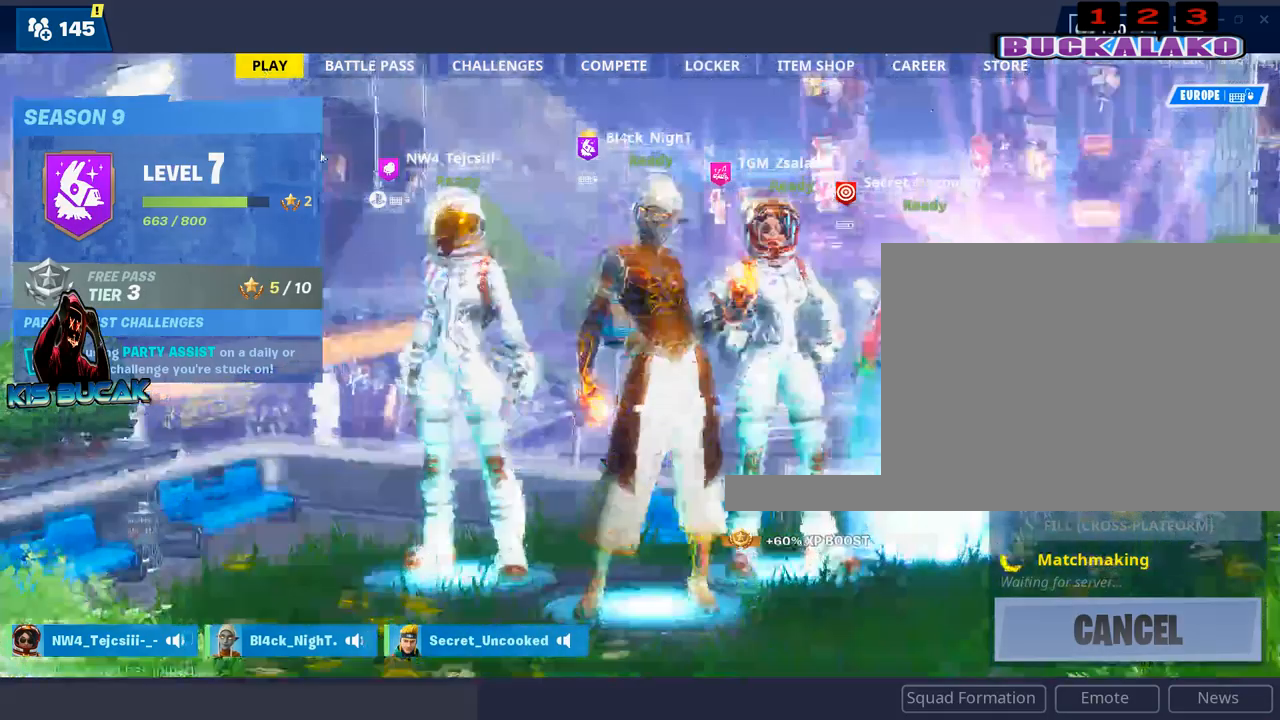
{"keys": [], "mouse": [], "mouse_move": "left", "events": []}
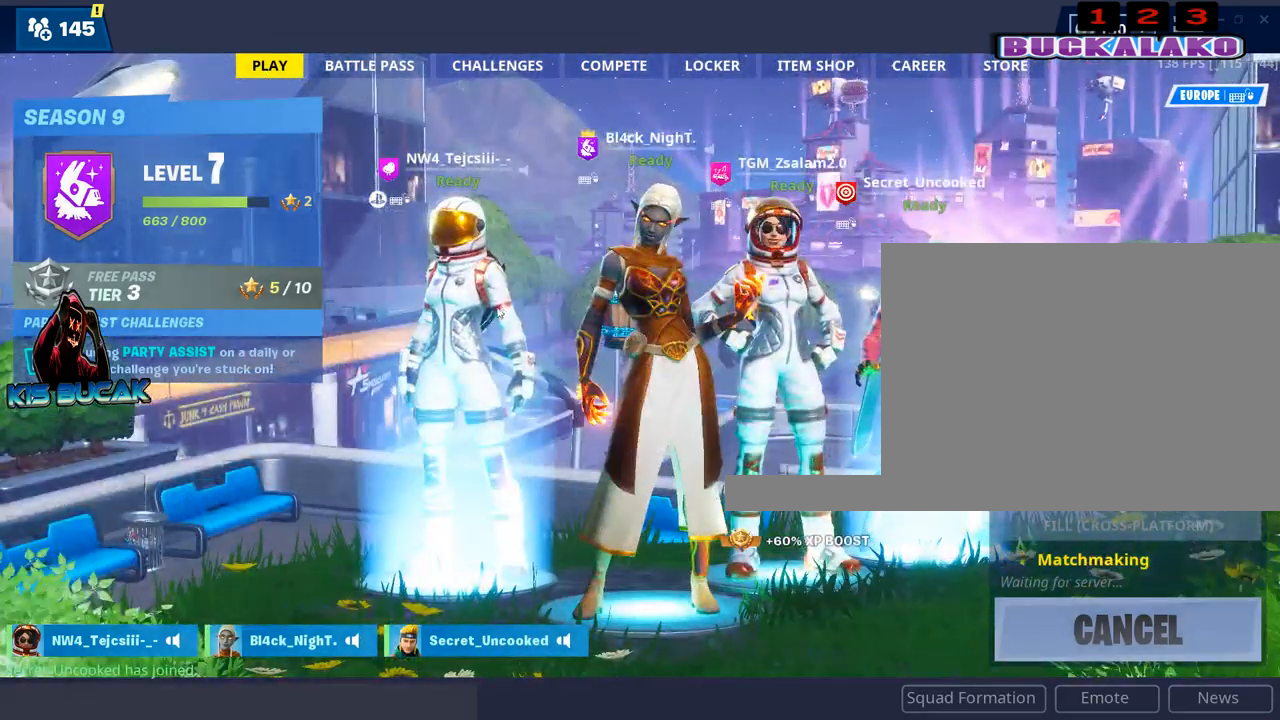
{"keys": [], "mouse": [], "mouse_move": "still", "events": []}
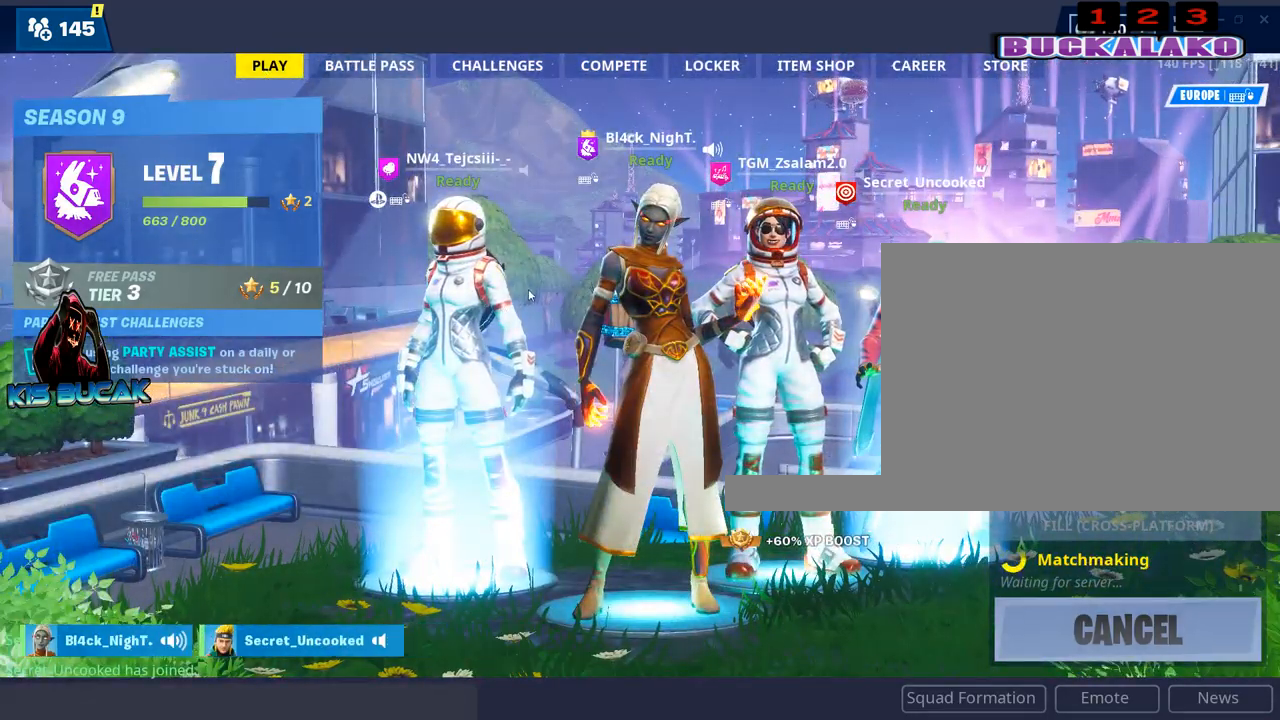
{"keys": [], "mouse": [], "mouse_move": "right", "events": []}
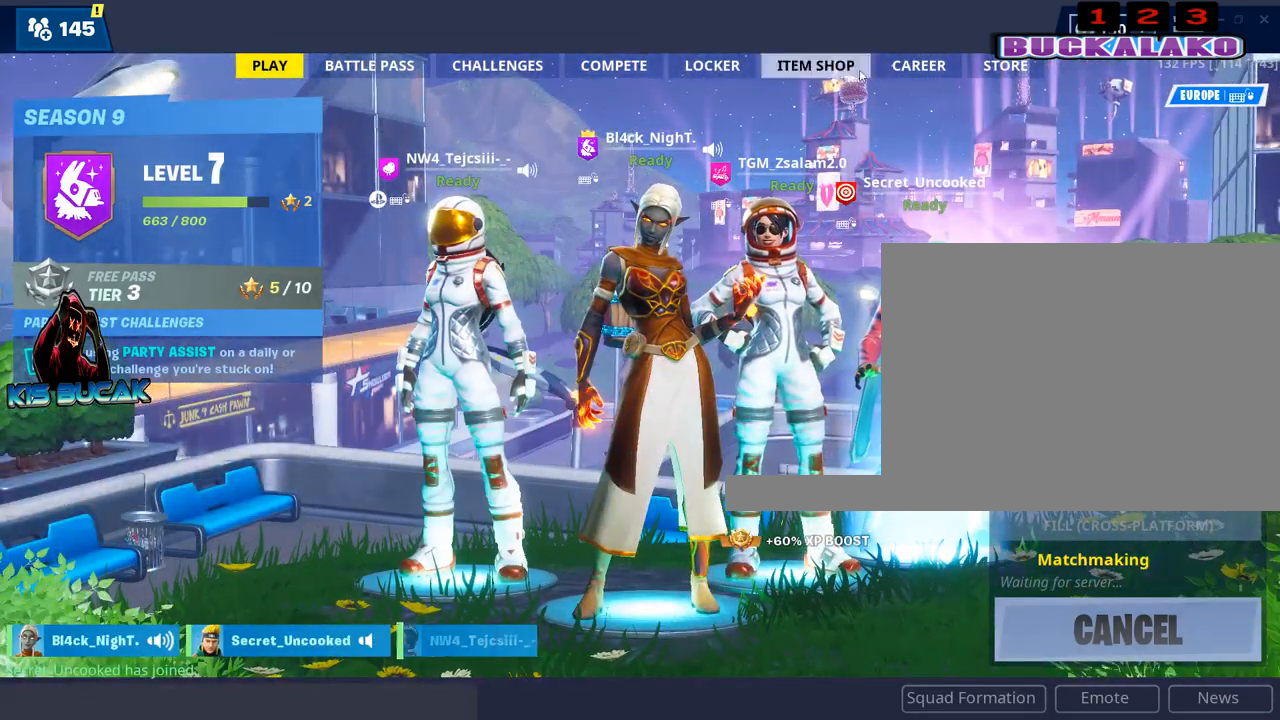
{"keys": [], "mouse": [], "mouse_move": "left", "events": []}
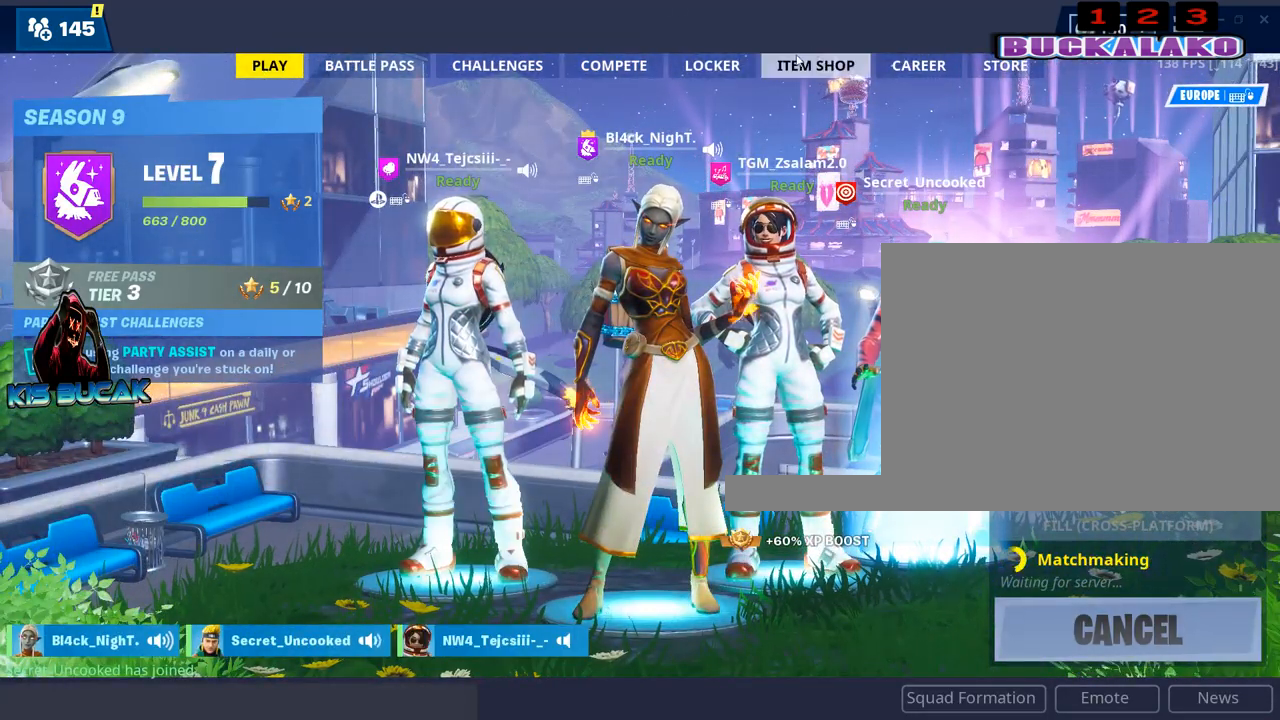
{"keys": [], "mouse": [], "mouse_move": "left", "events": [[150, "mouse_left", "down"], [250, "mouse_left", "up"]]}
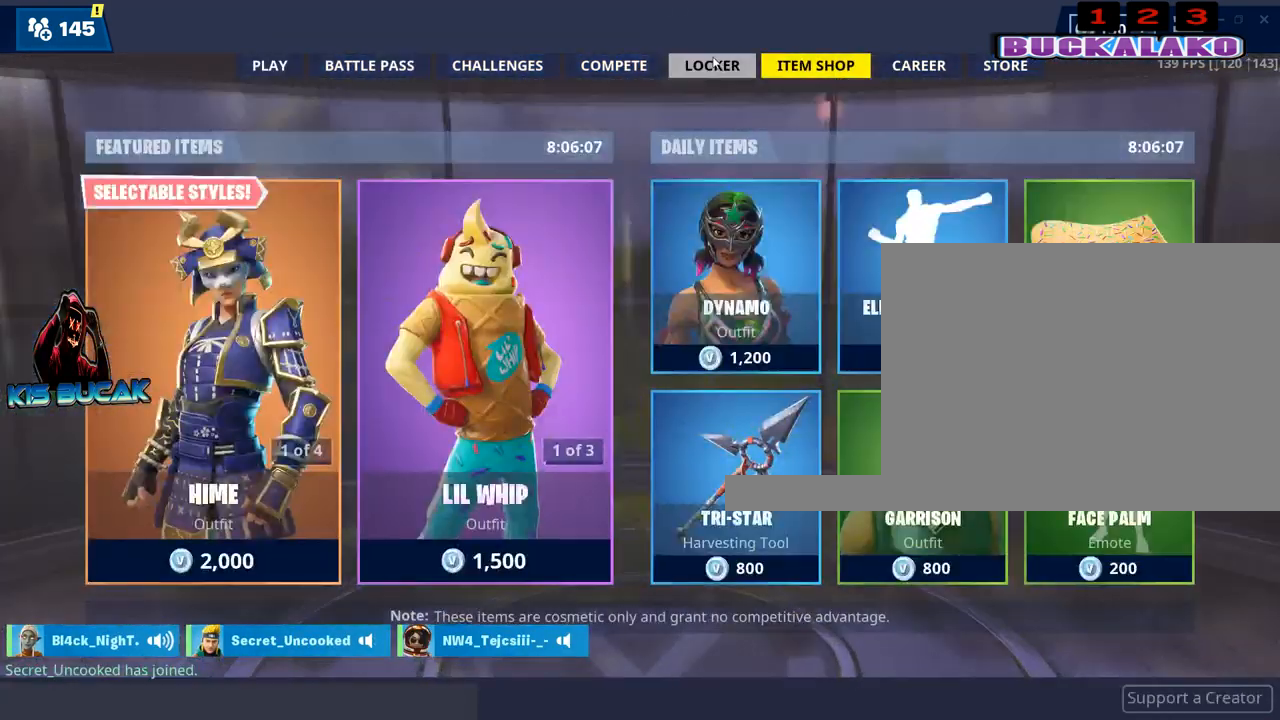
{"keys": [], "mouse": [], "mouse_move": "left", "events": [[33, "mouse_left", "down"], [133, "mouse_left", "up"]]}
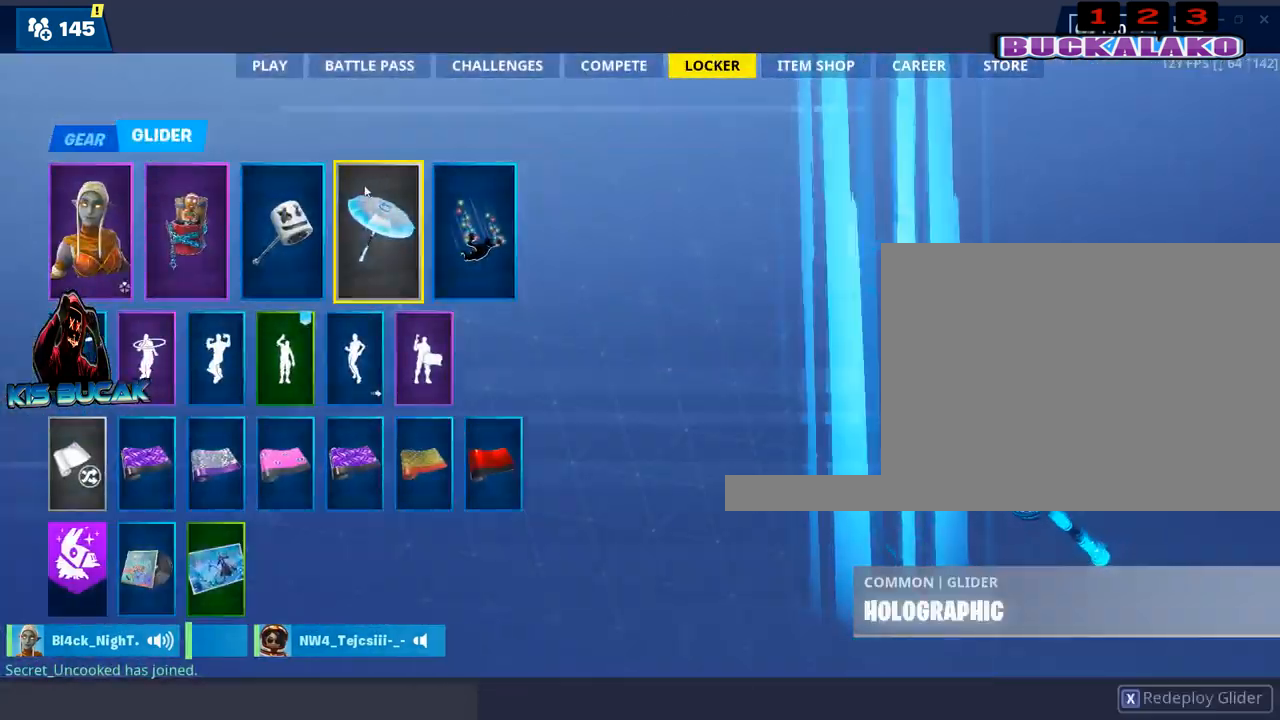
{"keys": [], "mouse": [], "mouse_move": "still", "events": [[417, "mouse_left", "down"], [467, "mouse_left", "up"]]}
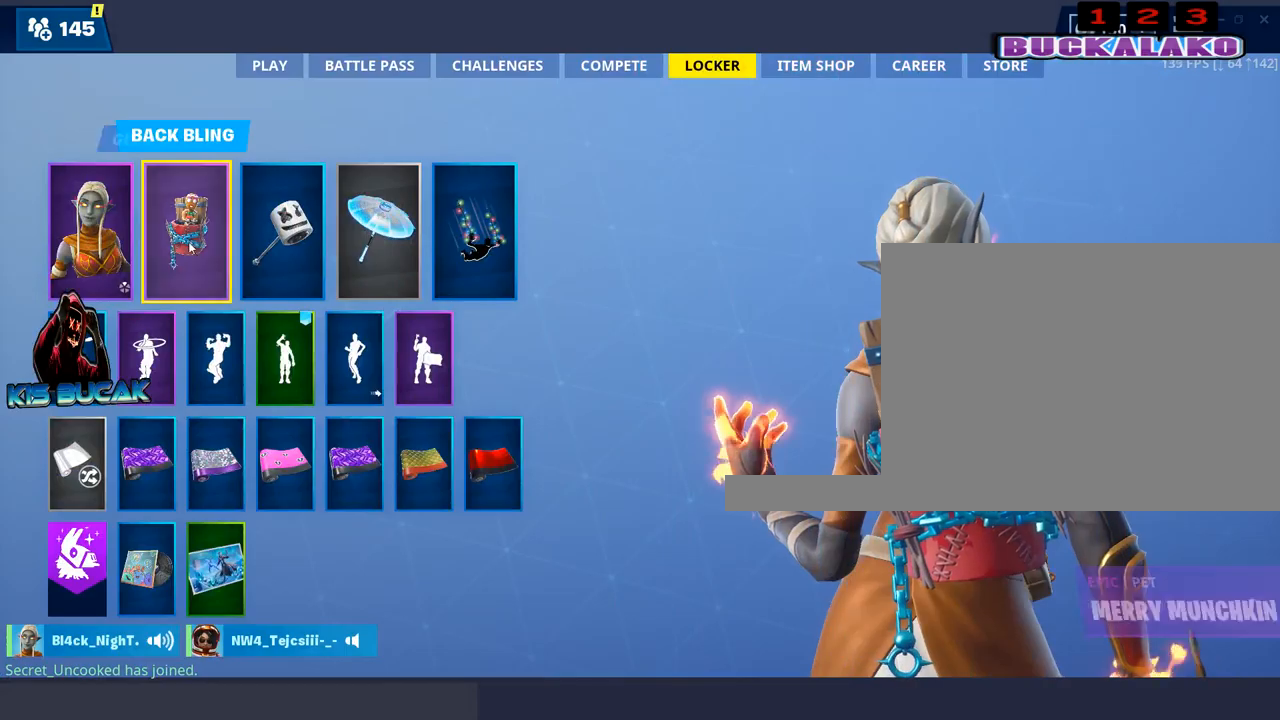
{"keys": [], "mouse": [], "mouse_move": "up", "events": []}
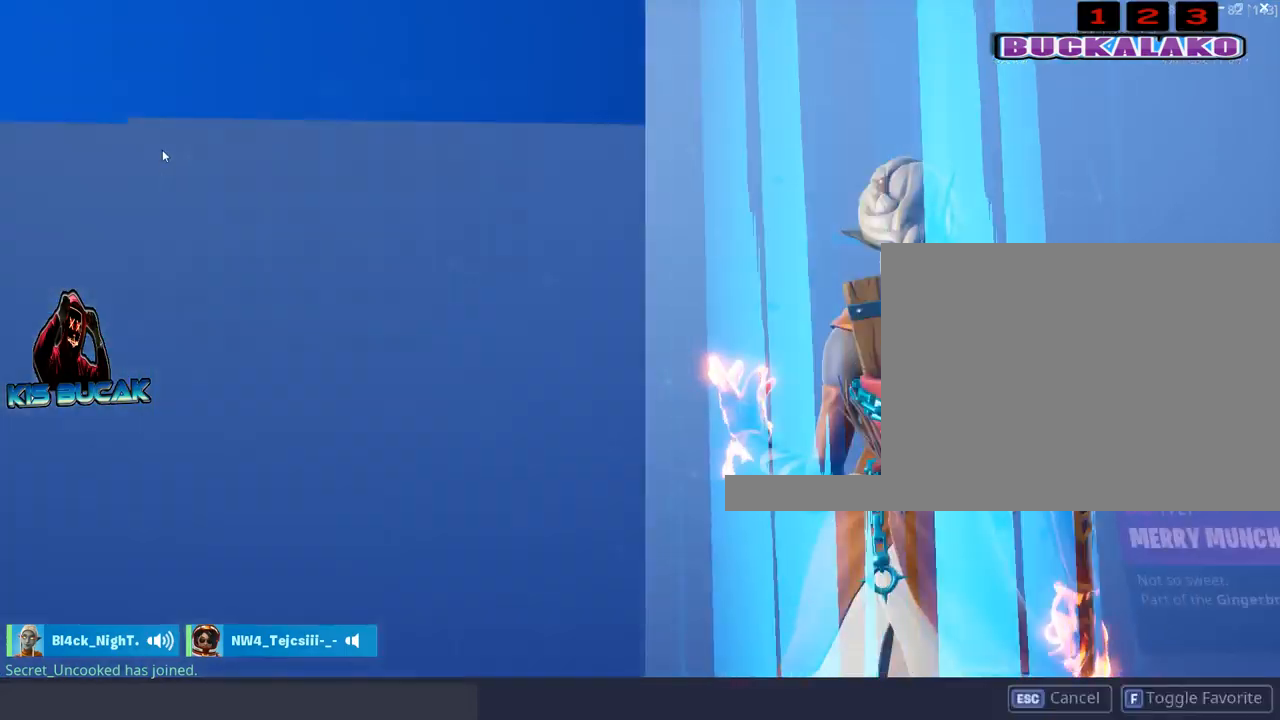
{"keys": [], "mouse": [], "mouse_move": "down", "events": []}
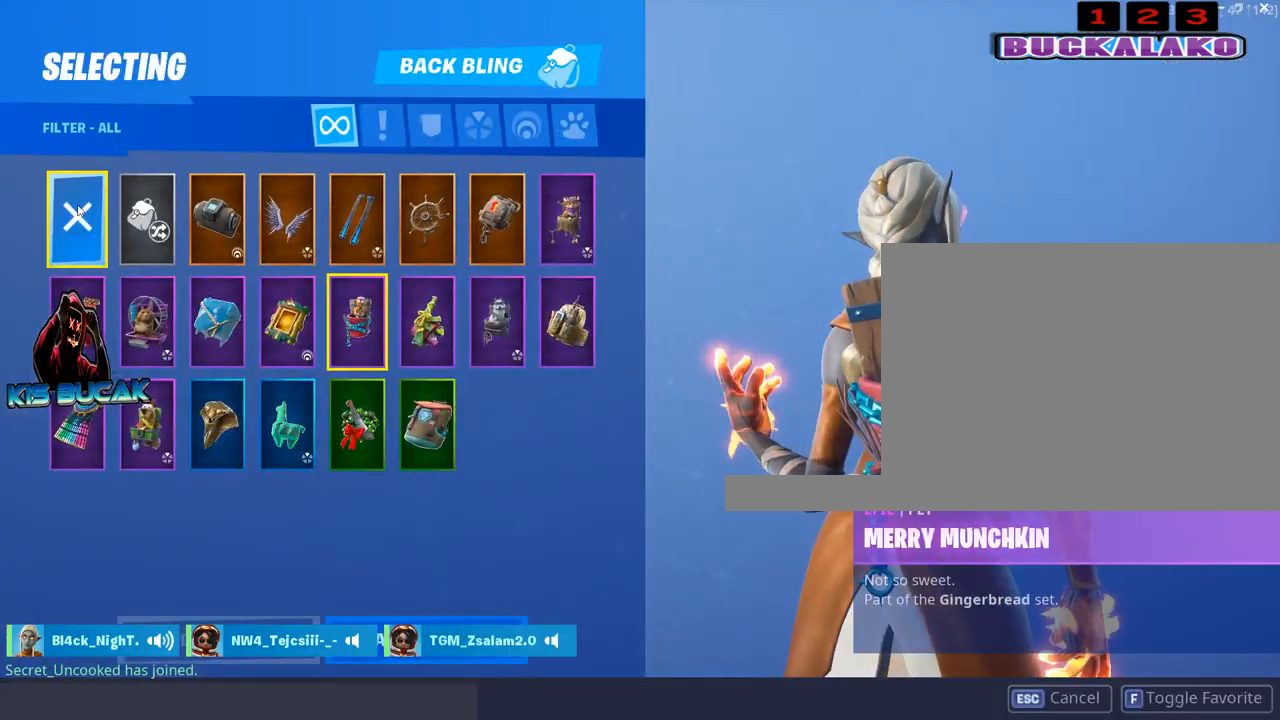
{"keys": [], "mouse": [], "mouse_move": "still", "events": [[50, "mouse_left", "down"], [150, "mouse_left", "up"], [183, "mouse_left", "down"], [283, "mouse_left", "up"]]}
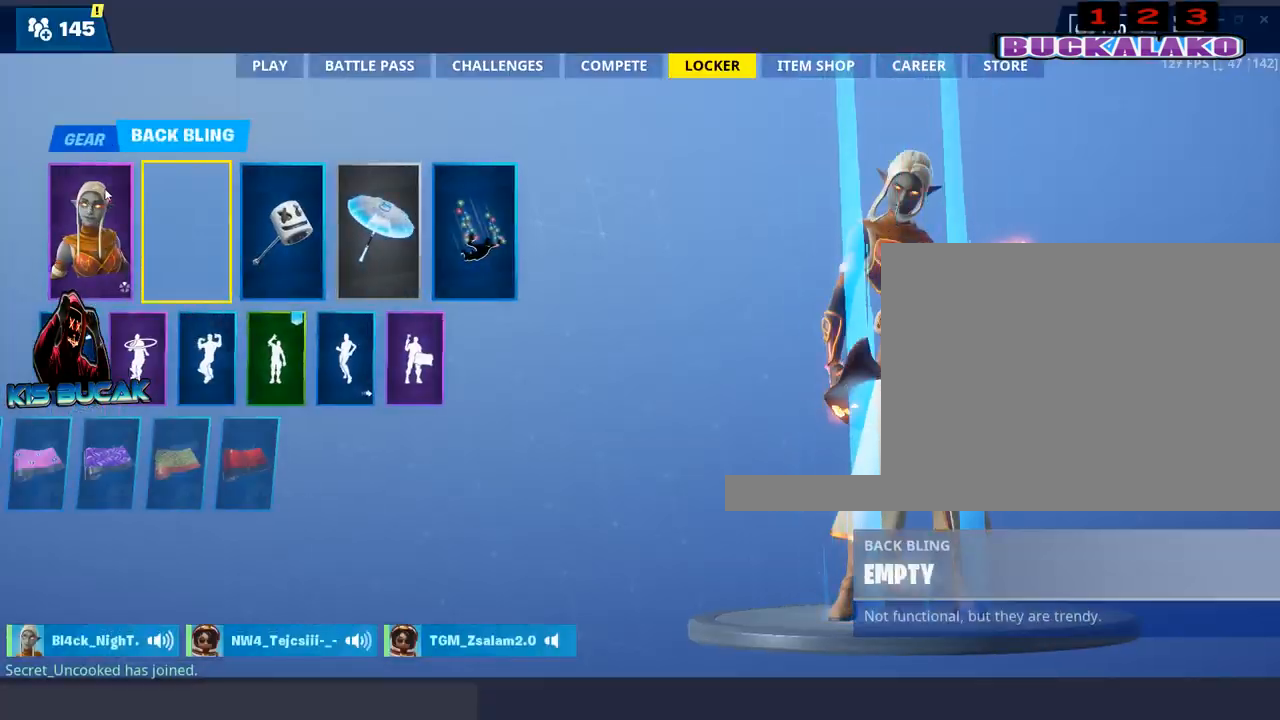
{"keys": [], "mouse": [], "mouse_move": "still", "events": []}
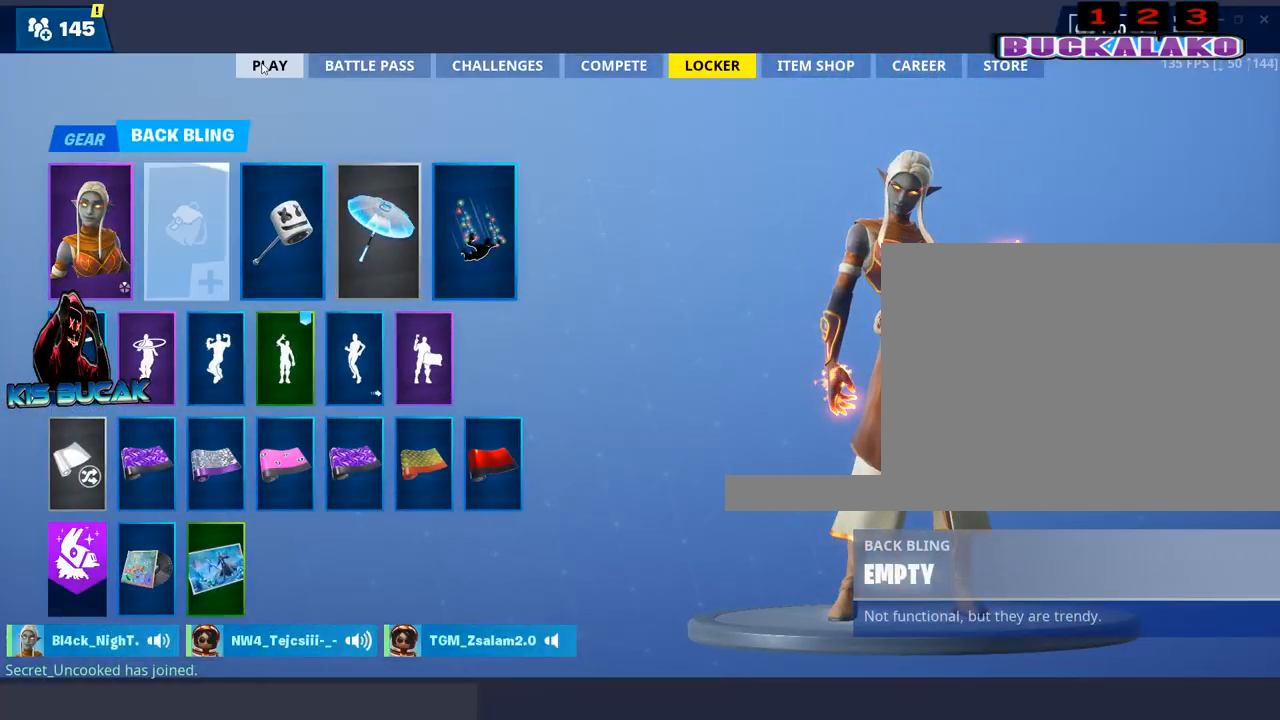
{"keys": [], "mouse": [], "mouse_move": "down-right", "events": [[33, "mouse_left", "down"], [133, "mouse_left", "up"]]}
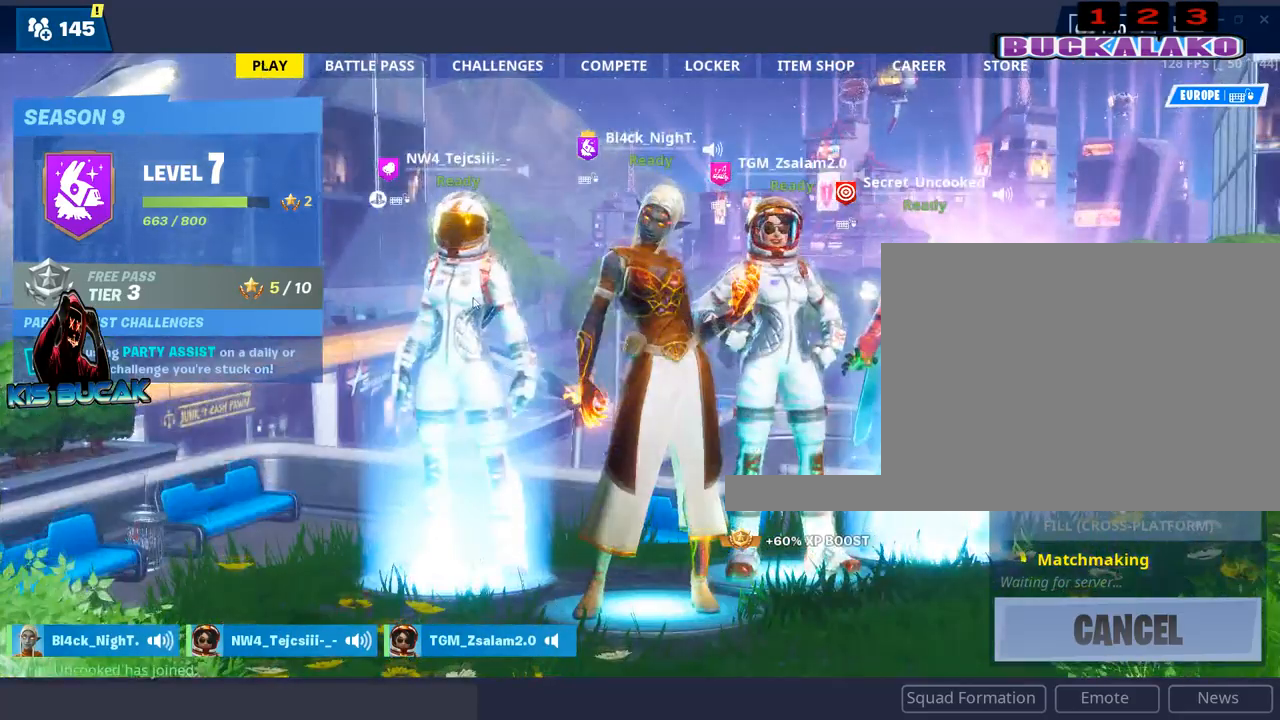
{"keys": [], "mouse": [], "mouse_move": "still", "events": []}